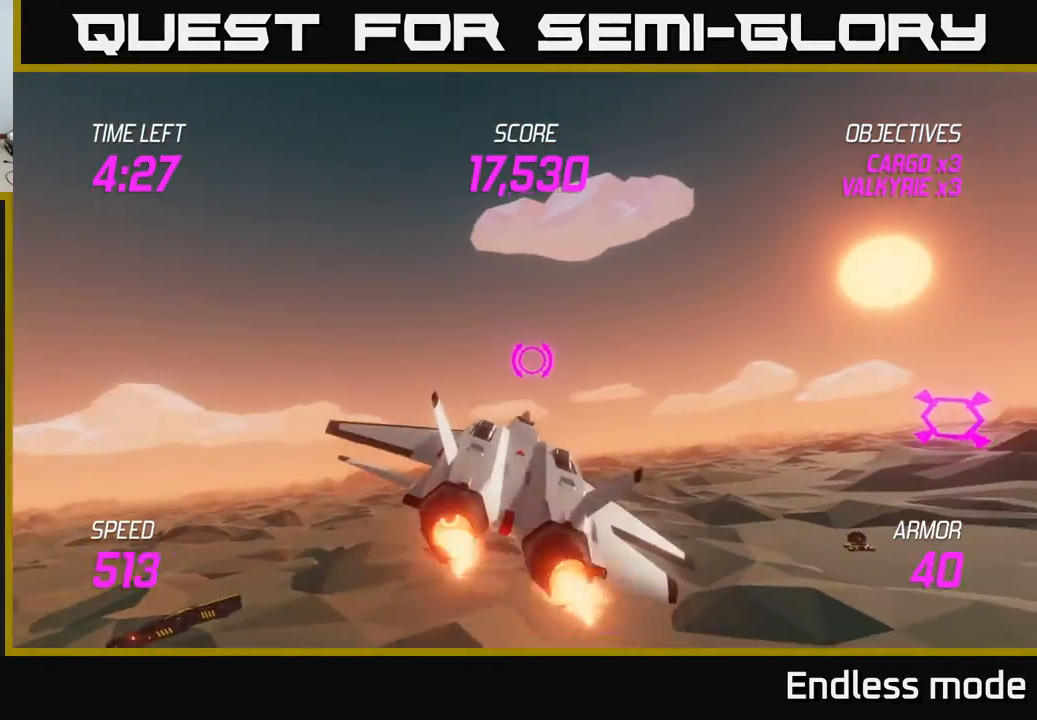
Gameplay with a controller (Xbox layout); each line is a JSON object with the inputs held at the frame after it. "events" lists button and stick changes between this image and that frame as [ms after this image, input, new state], when the widget could be followed in between. Not read: right_stick.
{"buttons": [], "left_stick": "right", "events": []}
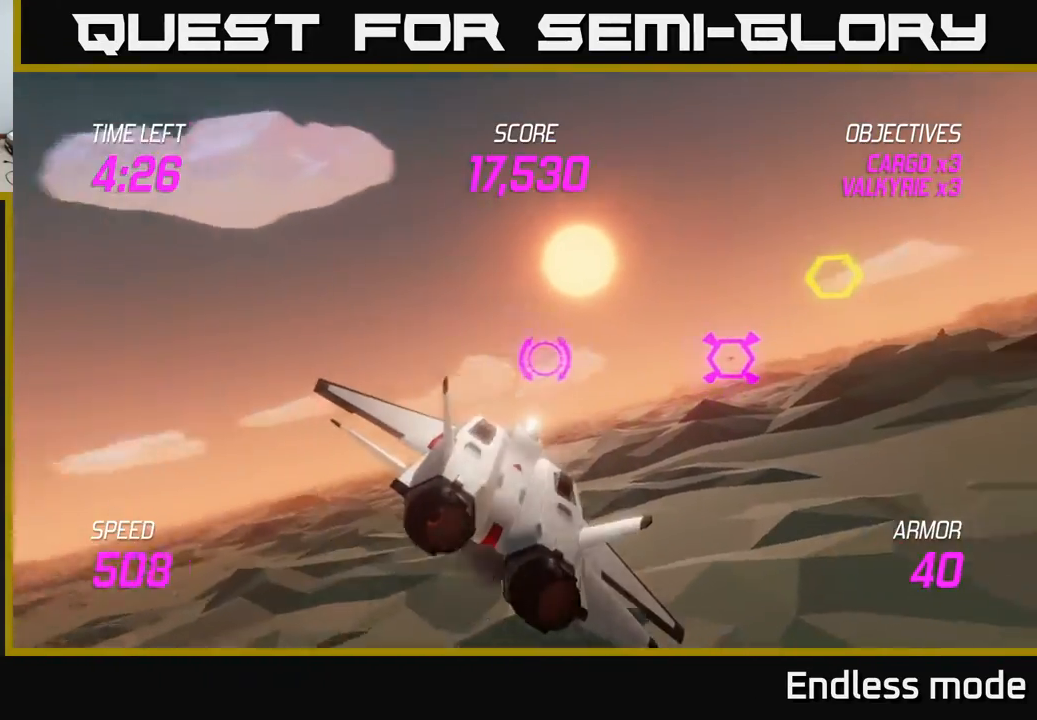
{"buttons": ["L2", "R2"], "left_stick": "center", "events": [[183, "L2", "down"], [250, "R2", "down"], [267, "left_stick", "center"], [333, "R2", "up"], [417, "R2", "down"]]}
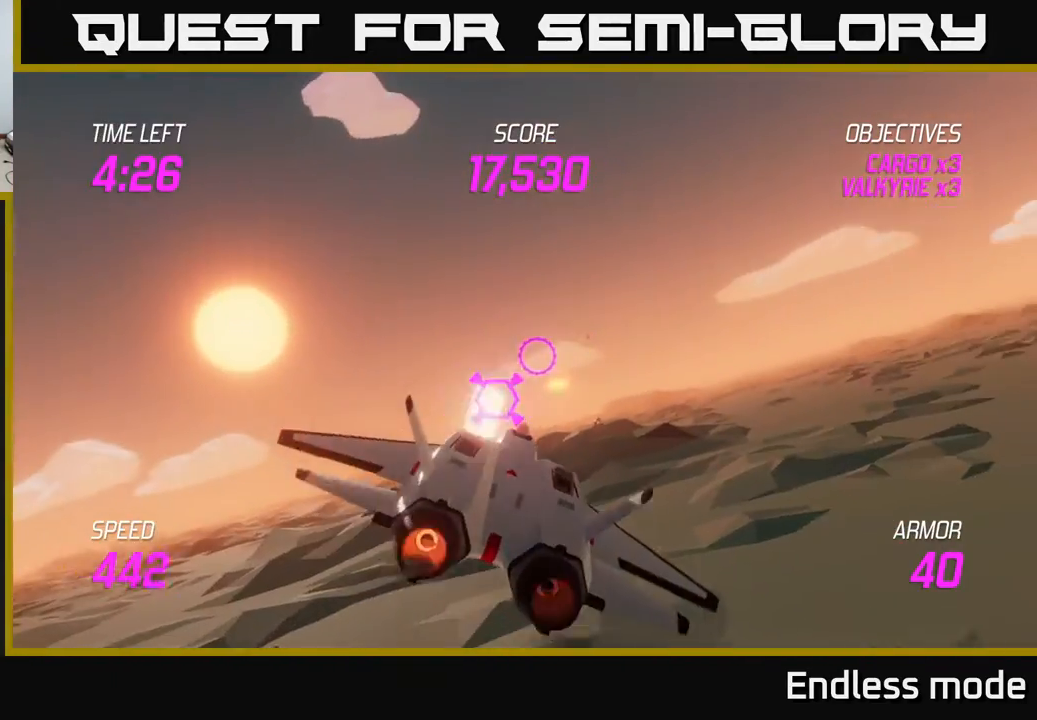
{"buttons": ["L2"], "left_stick": "down-left", "events": [[33, "R2", "up"], [117, "R2", "down"], [200, "R2", "up"], [283, "R2", "down"], [317, "left_stick", "left"], [350, "L2", "up"], [383, "R2", "up"], [417, "left_stick", "down-left"], [483, "L2", "down"]]}
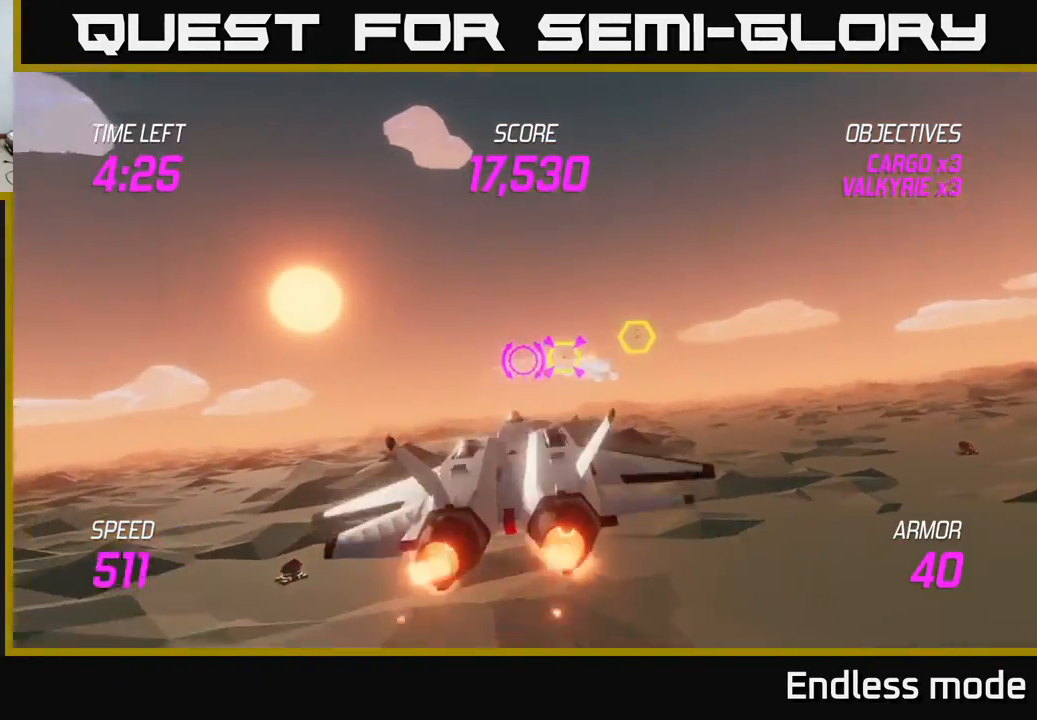
{"buttons": ["L2"], "left_stick": "up-right", "events": [[50, "L2", "up"], [133, "left_stick", "down-right"], [150, "L2", "down"], [200, "left_stick", "up-right"]]}
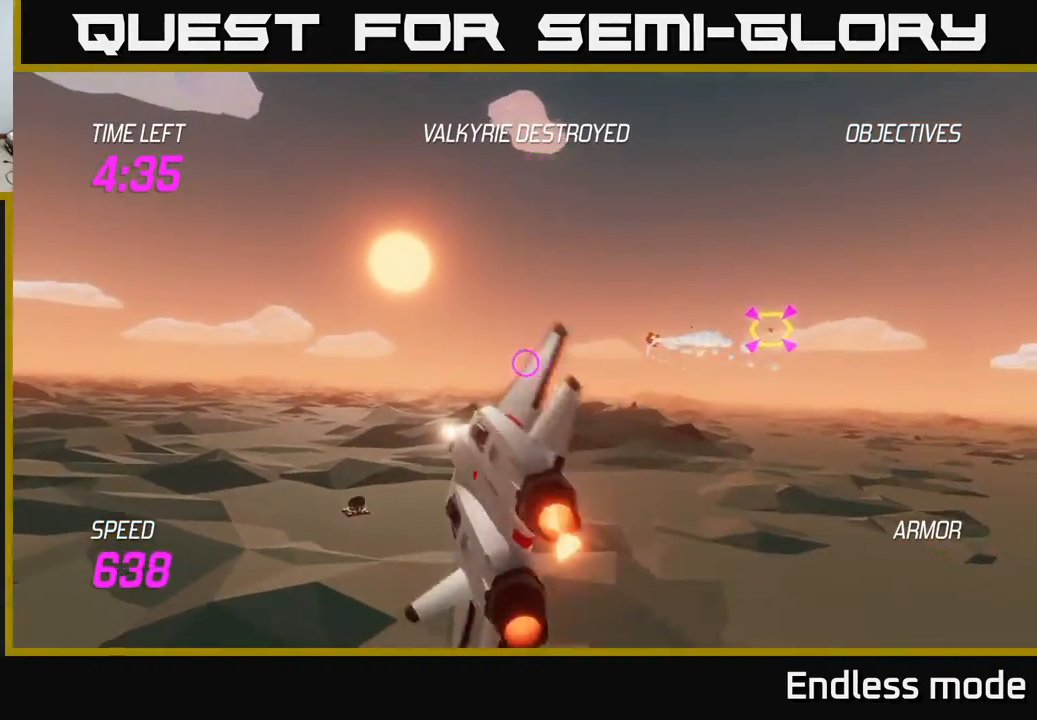
{"buttons": ["L2"], "left_stick": "left", "events": [[350, "left_stick", "up-left"], [450, "left_stick", "left"]]}
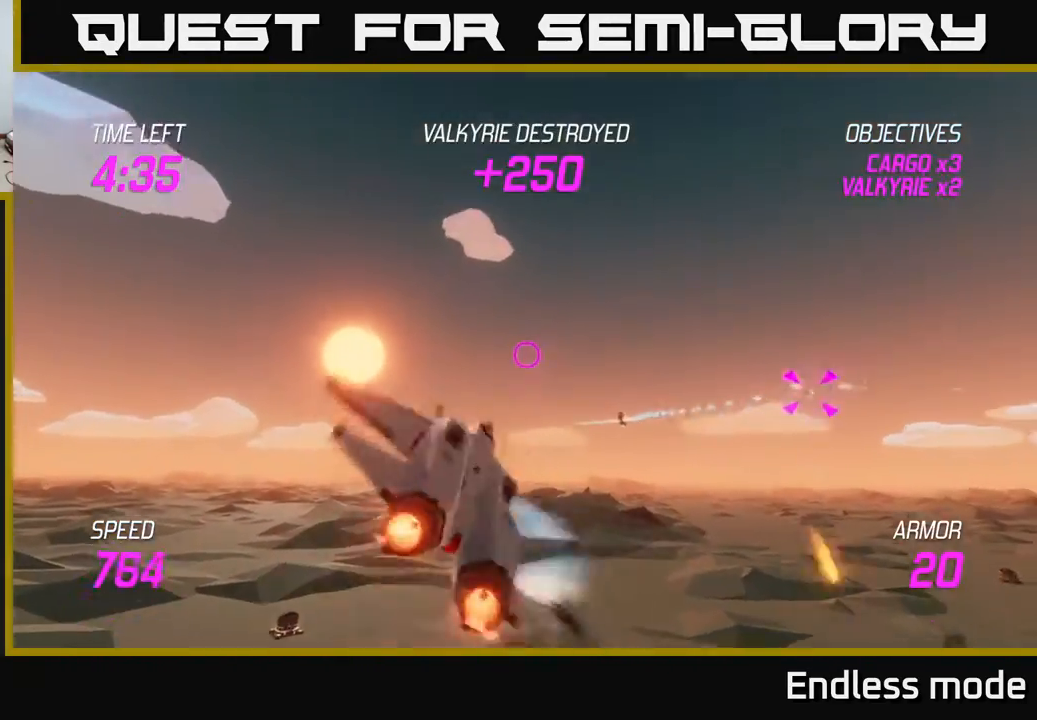
{"buttons": [], "left_stick": "right", "events": [[67, "left_stick", "down-left"], [83, "L2", "up"], [200, "L2", "down"], [267, "L2", "up"], [283, "left_stick", "right"], [350, "L2", "down"], [450, "L2", "up"]]}
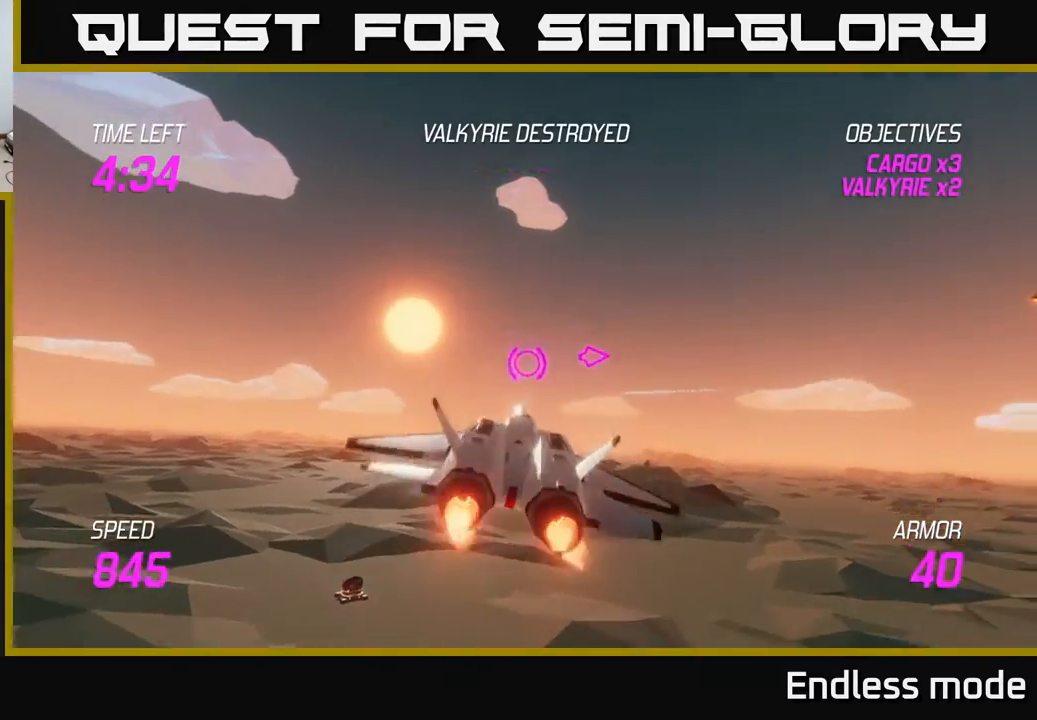
{"buttons": [], "left_stick": "right", "events": [[50, "L2", "down"], [150, "L2", "up"]]}
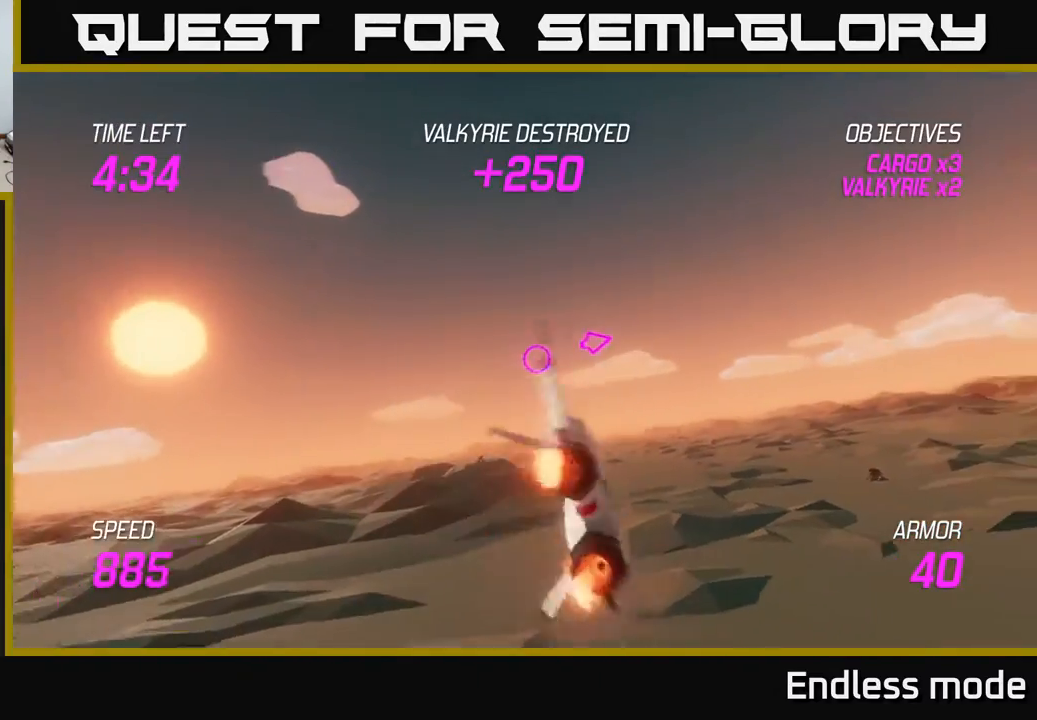
{"buttons": [], "left_stick": "right", "events": []}
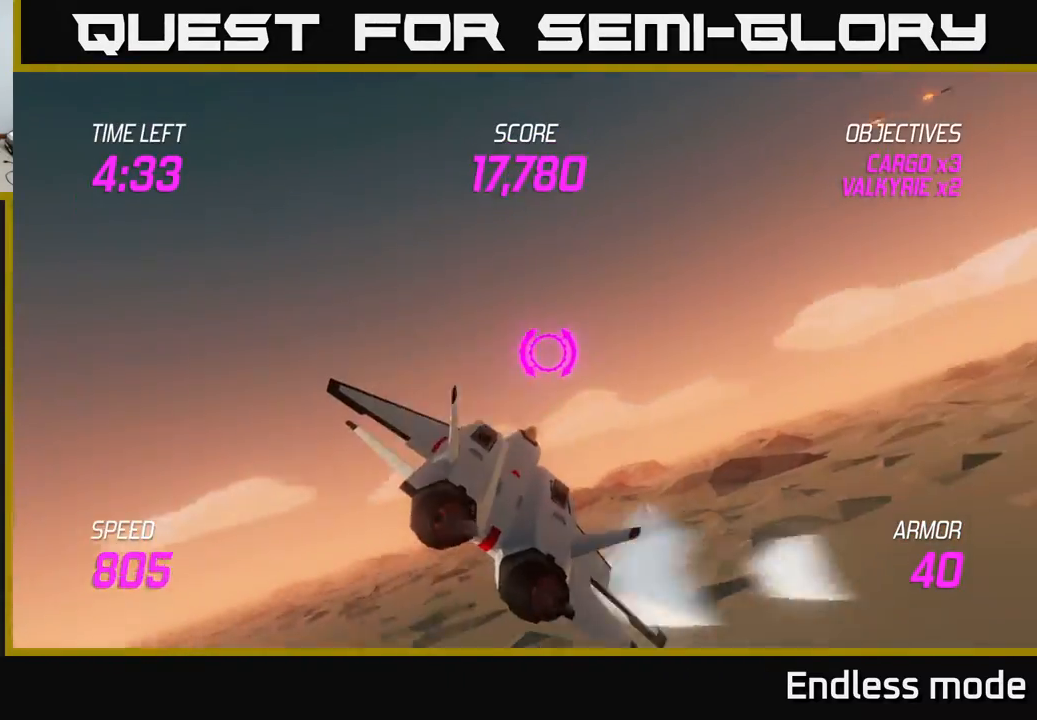
{"buttons": [], "left_stick": "right", "events": []}
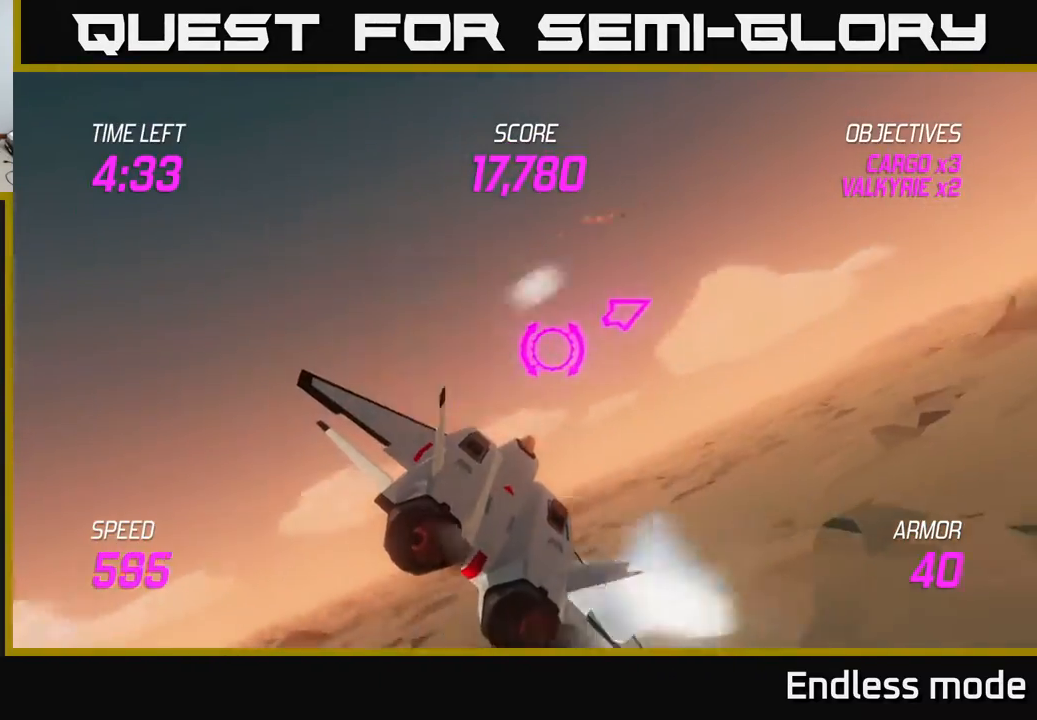
{"buttons": [], "left_stick": "right", "events": []}
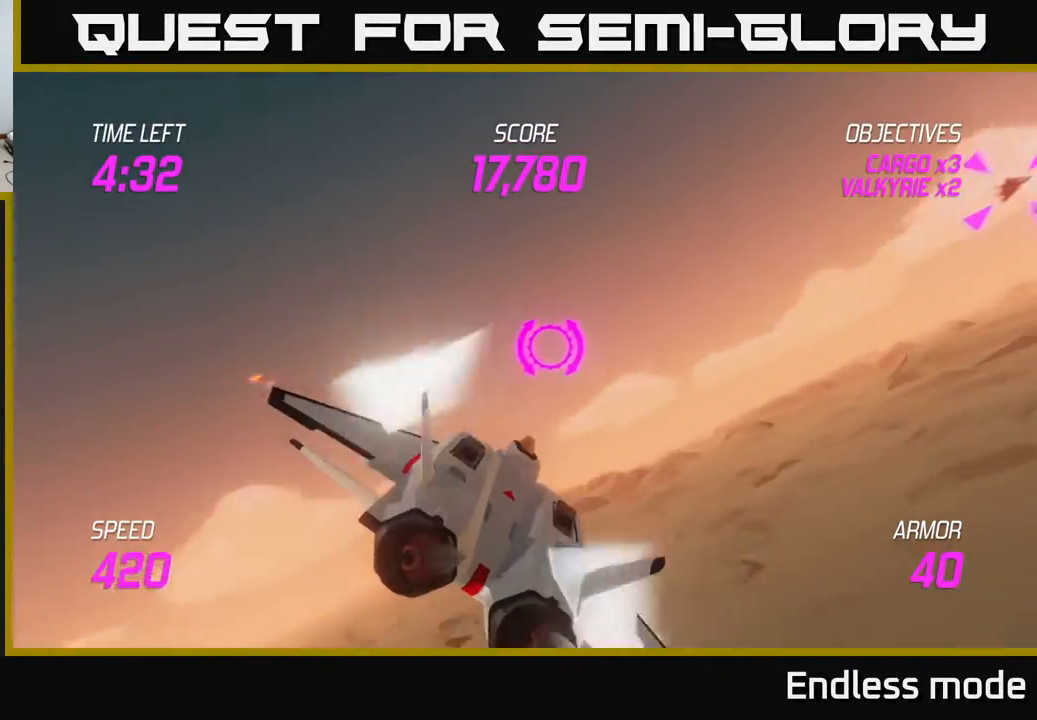
{"buttons": [], "left_stick": "right", "events": []}
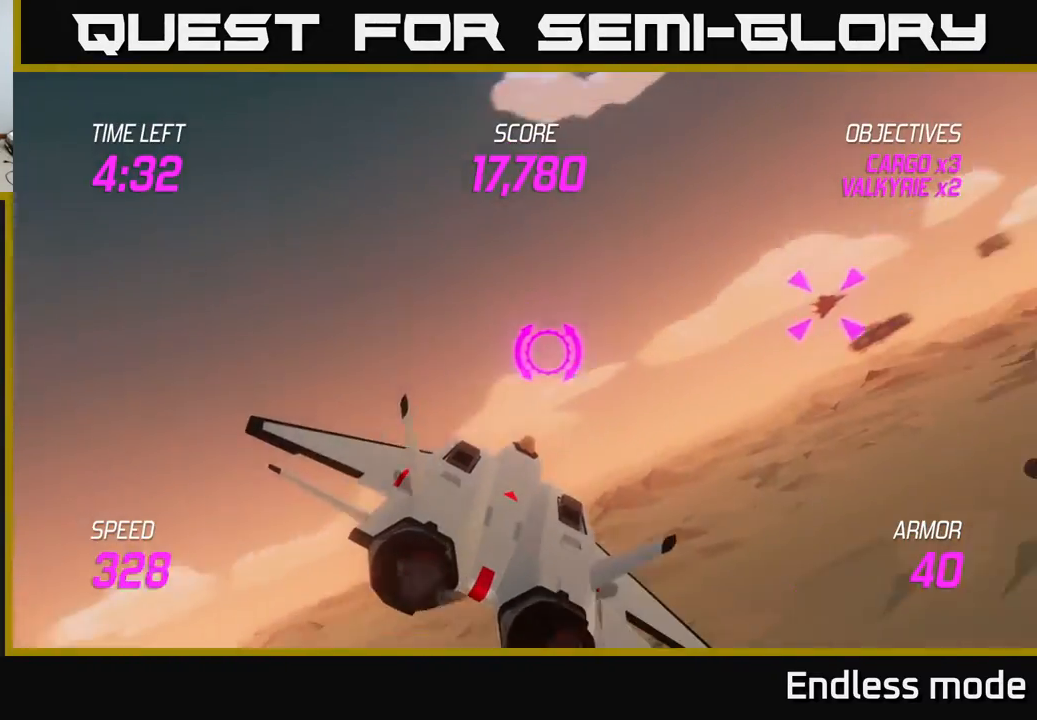
{"buttons": [], "left_stick": "right", "events": []}
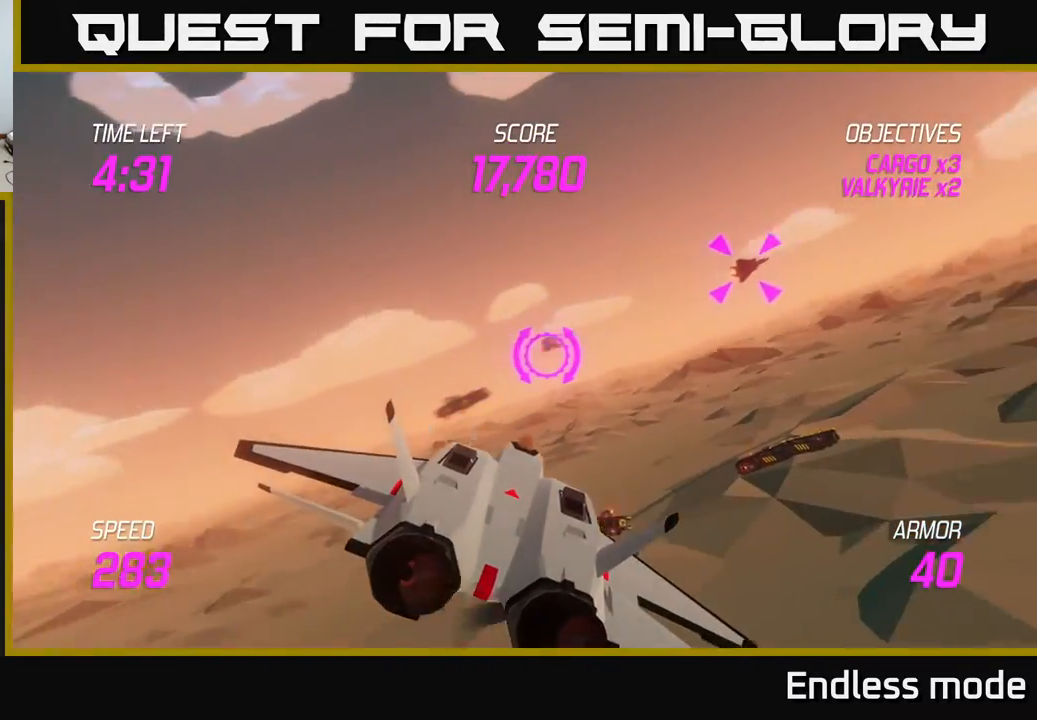
{"buttons": [], "left_stick": "right", "events": []}
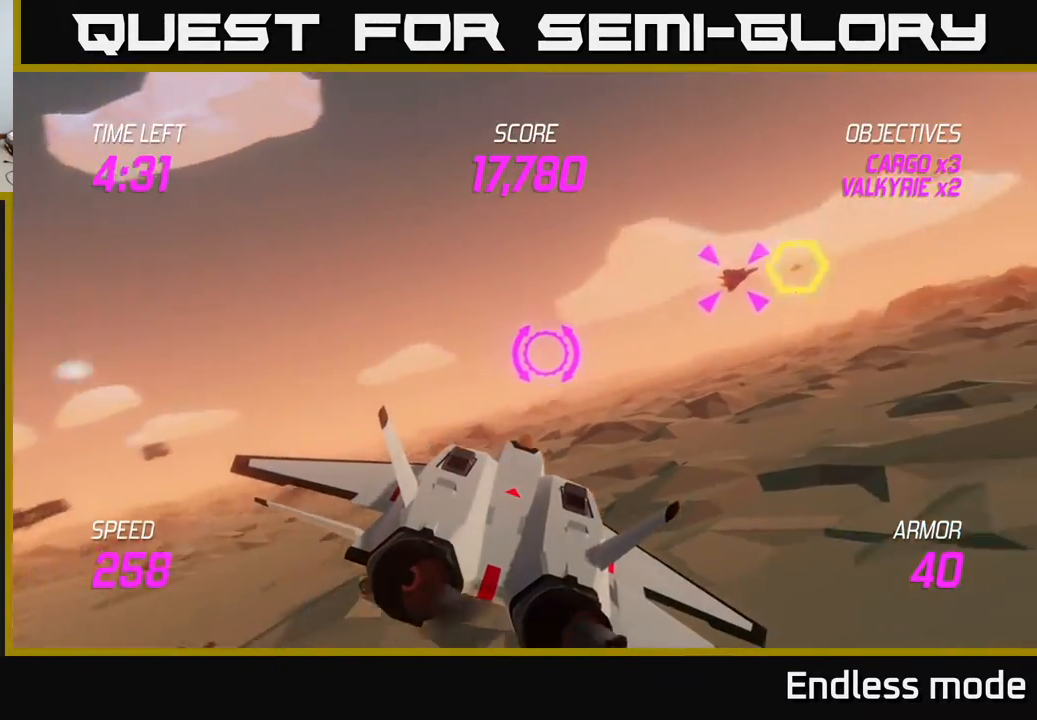
{"buttons": [], "left_stick": "up-right", "events": [[250, "left_stick", "up-right"], [367, "R2", "down"], [433, "R2", "up"]]}
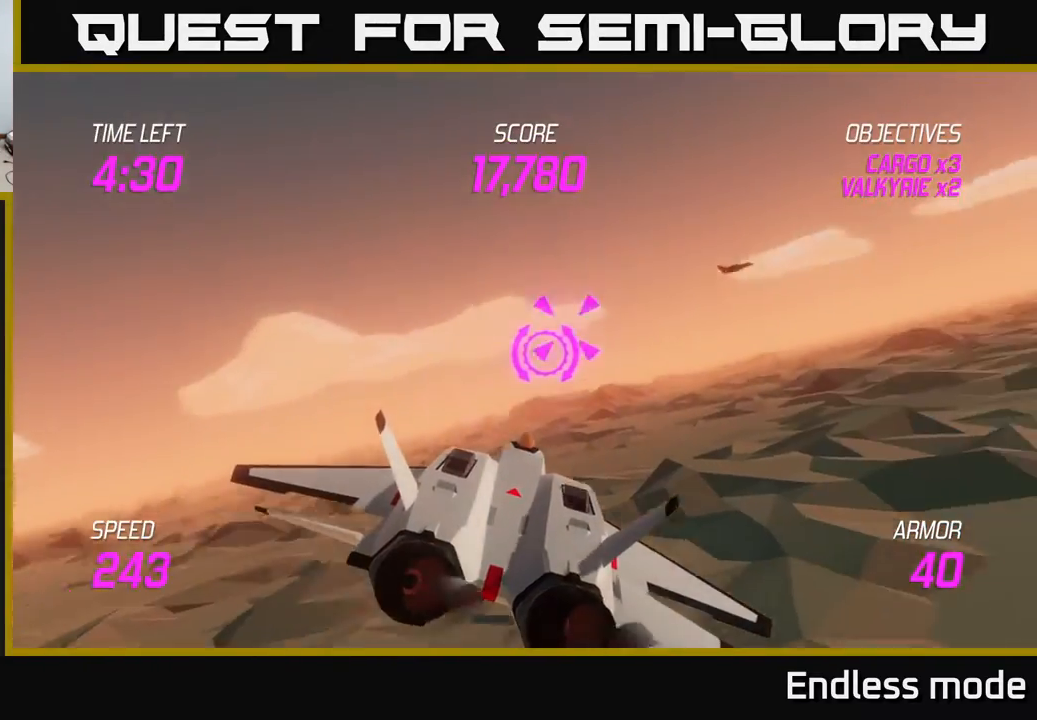
{"buttons": ["L2", "R2"], "left_stick": "right", "events": [[50, "R2", "down"], [83, "left_stick", "center"], [150, "R2", "up"], [200, "R2", "down"], [200, "left_stick", "right"], [300, "R2", "up"], [333, "left_stick", "center"], [383, "left_stick", "right"], [417, "R2", "down"], [500, "L2", "down"]]}
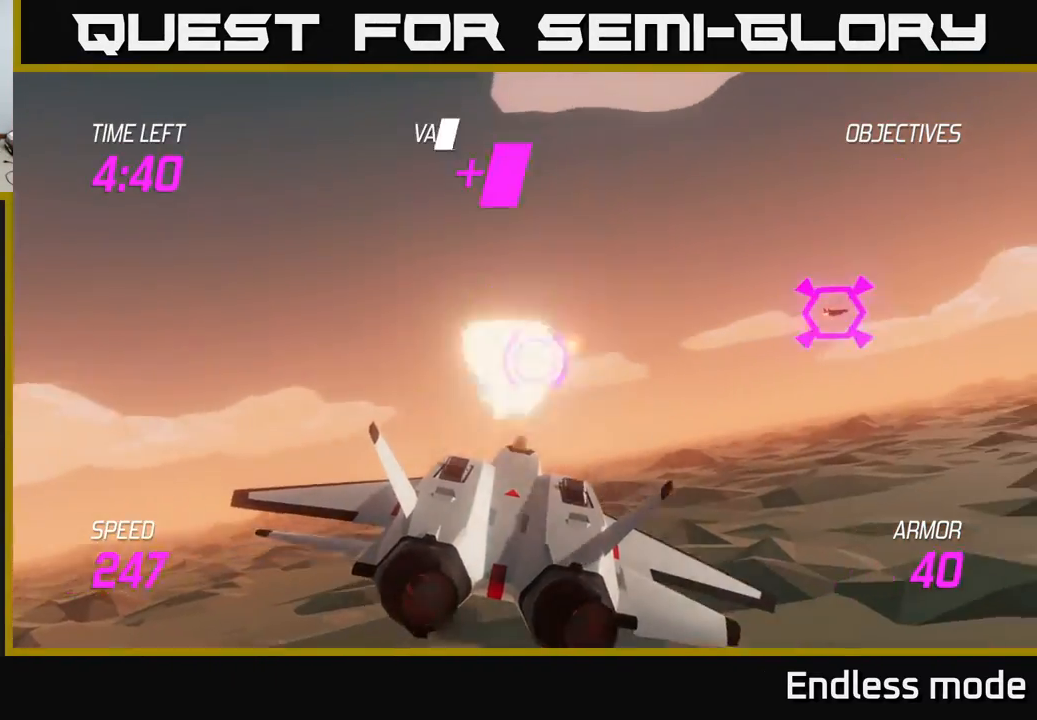
{"buttons": [], "left_stick": "right", "events": [[33, "R2", "up"], [100, "L2", "up"], [167, "L2", "down"], [267, "L2", "up"]]}
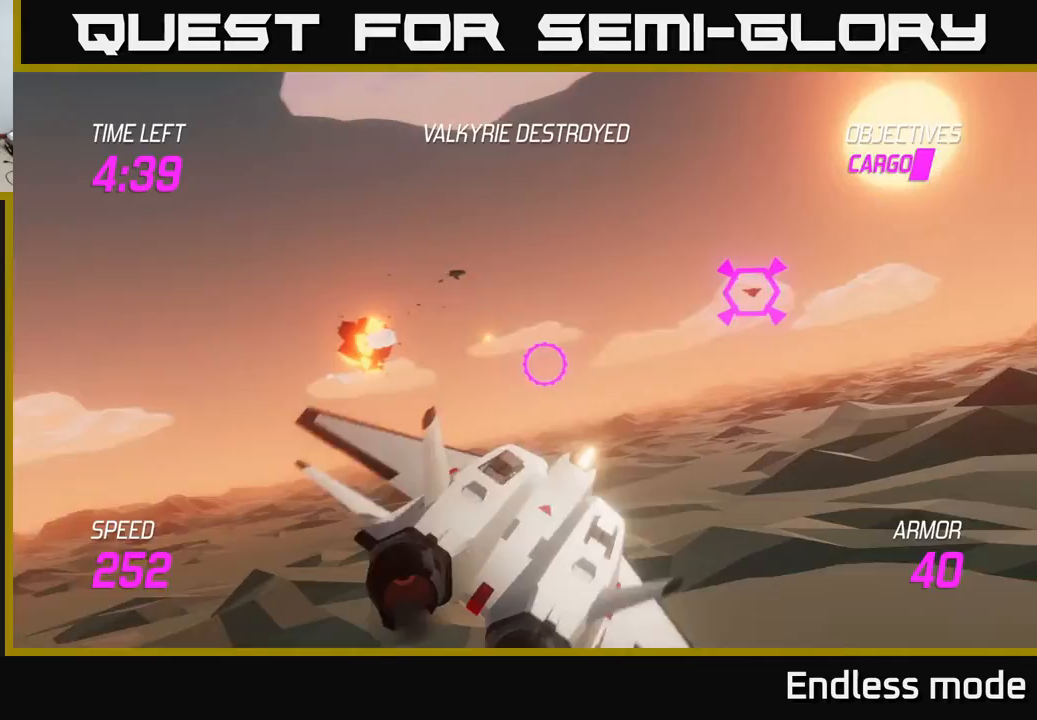
{"buttons": [], "left_stick": "right", "events": []}
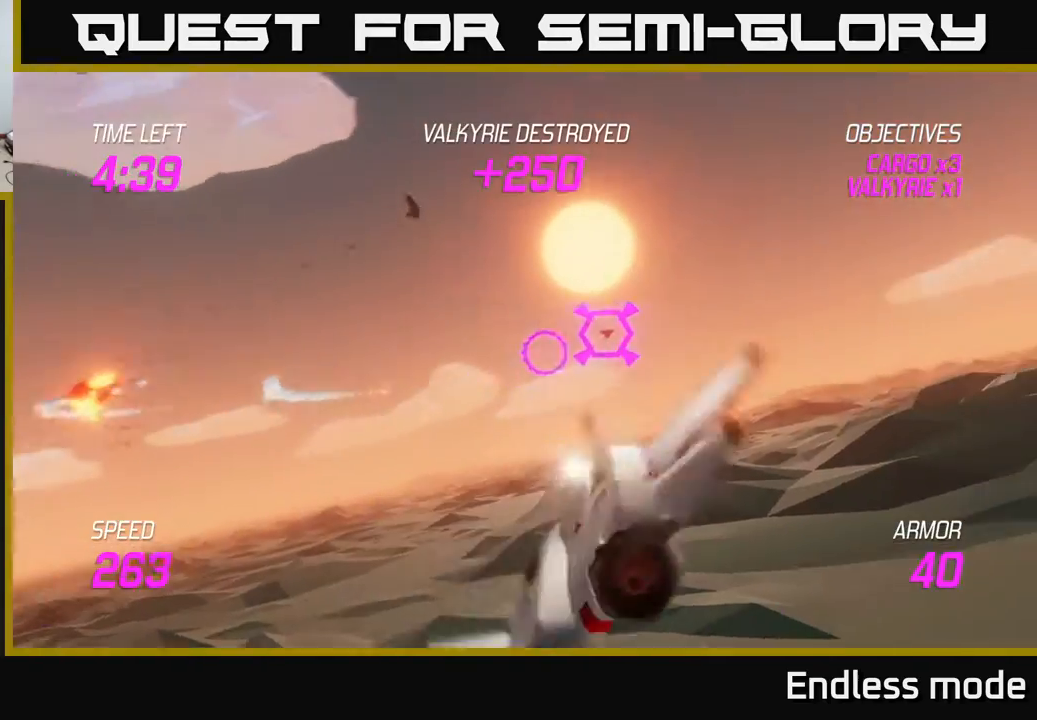
{"buttons": [], "left_stick": "up-right", "events": [[183, "R2", "down"], [250, "left_stick", "center"], [300, "R2", "up"], [367, "R2", "down"], [400, "left_stick", "up-right"], [483, "R2", "up"]]}
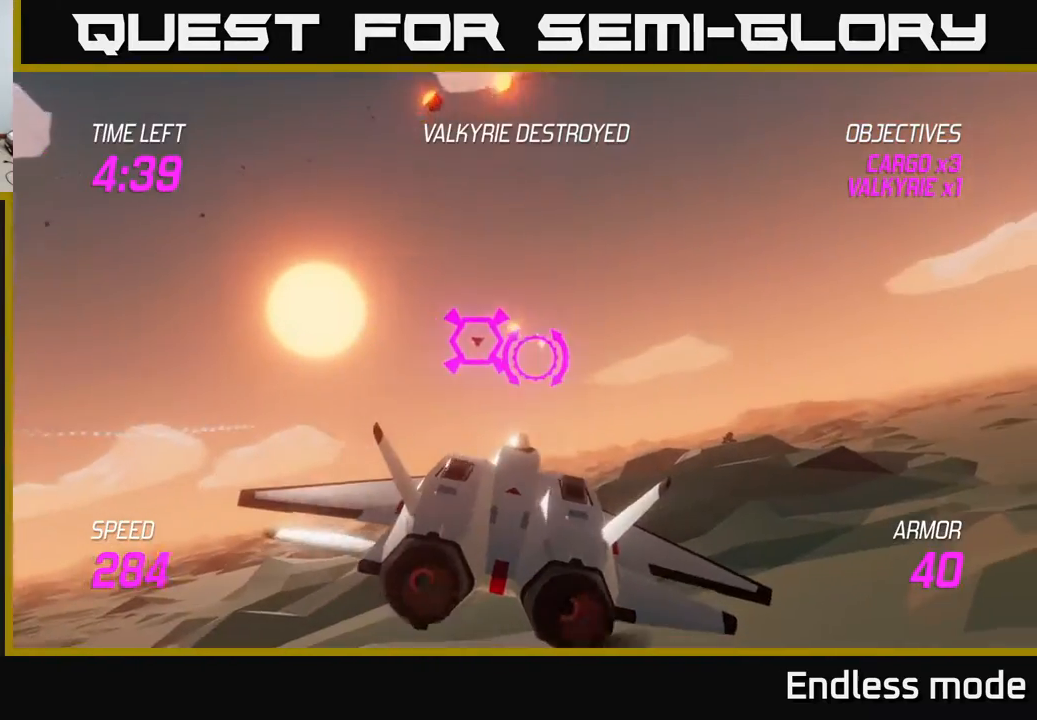
{"buttons": ["R2"], "left_stick": "right", "events": [[50, "left_stick", "center"], [67, "R2", "down"], [133, "left_stick", "right"], [150, "R2", "up"], [217, "R2", "down"], [300, "left_stick", "center"], [333, "R2", "up"], [417, "R2", "down"], [467, "left_stick", "right"]]}
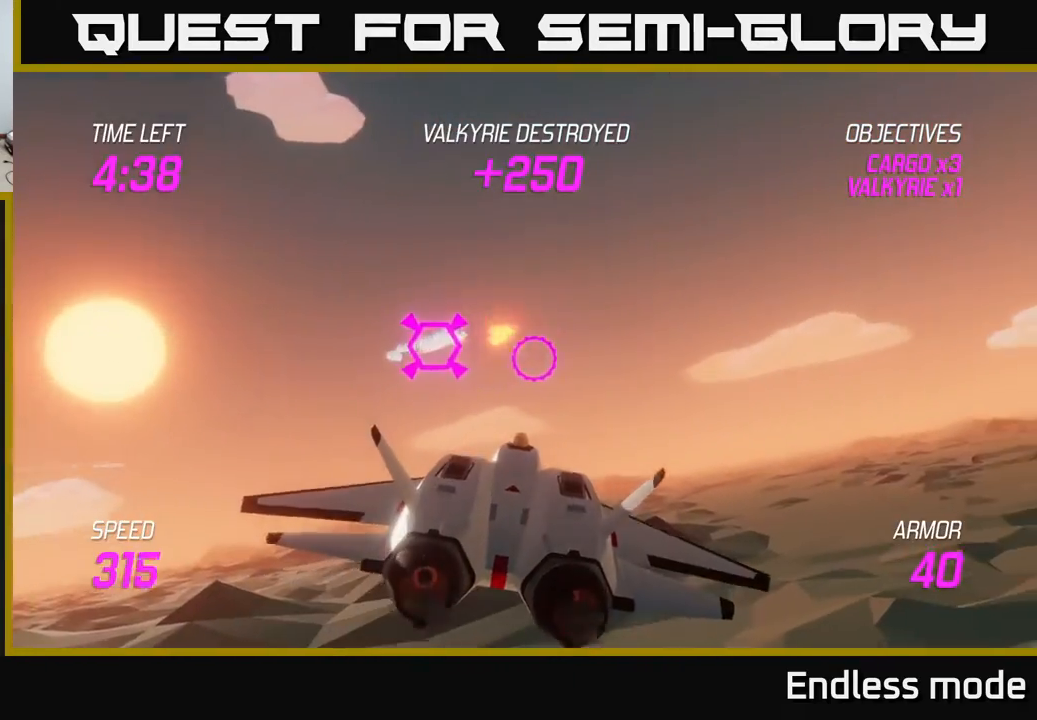
{"buttons": ["L2"], "left_stick": "down-left", "events": [[33, "R2", "up"], [50, "left_stick", "left"], [100, "left_stick", "down-left"], [233, "L2", "down"], [333, "L2", "up"], [467, "L2", "down"]]}
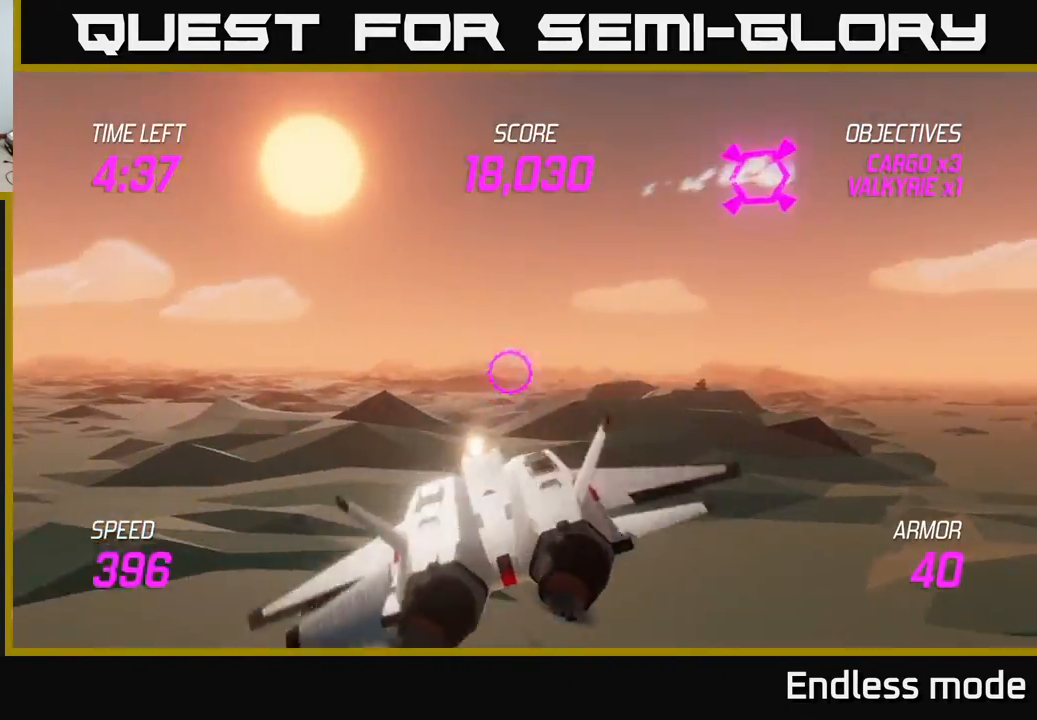
{"buttons": ["L2"], "left_stick": "left", "events": [[67, "left_stick", "left"], [117, "L2", "up"], [250, "L2", "down"]]}
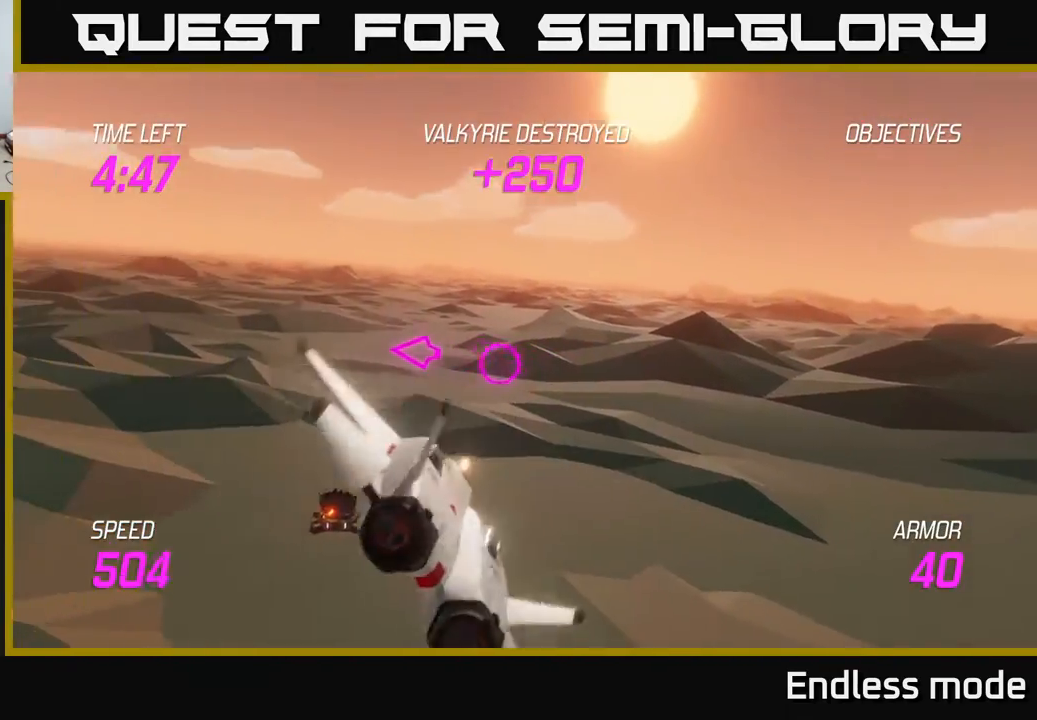
{"buttons": [], "left_stick": "left", "events": [[167, "L2", "up"]]}
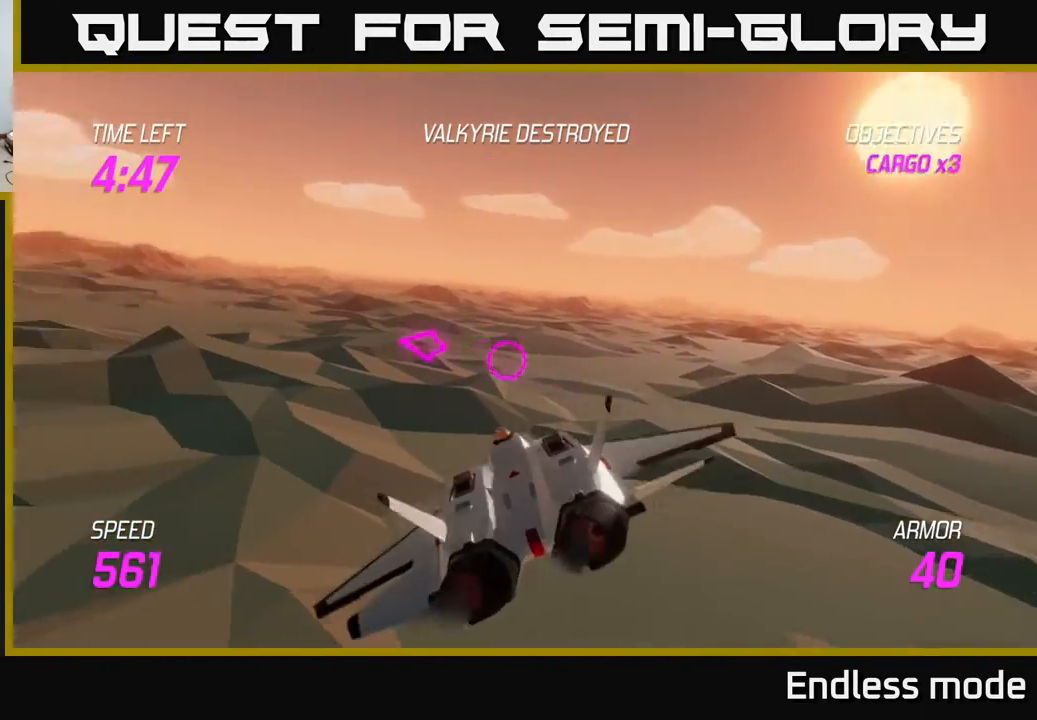
{"buttons": ["L2"], "left_stick": "left", "events": [[333, "L2", "down"]]}
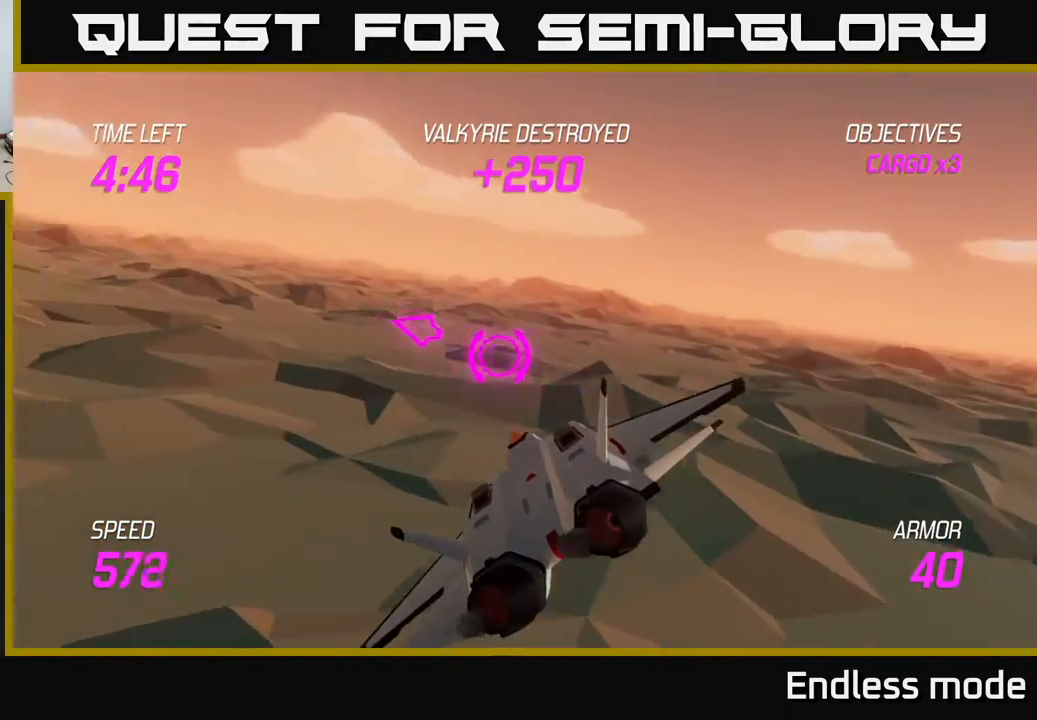
{"buttons": ["L2"], "left_stick": "left", "events": []}